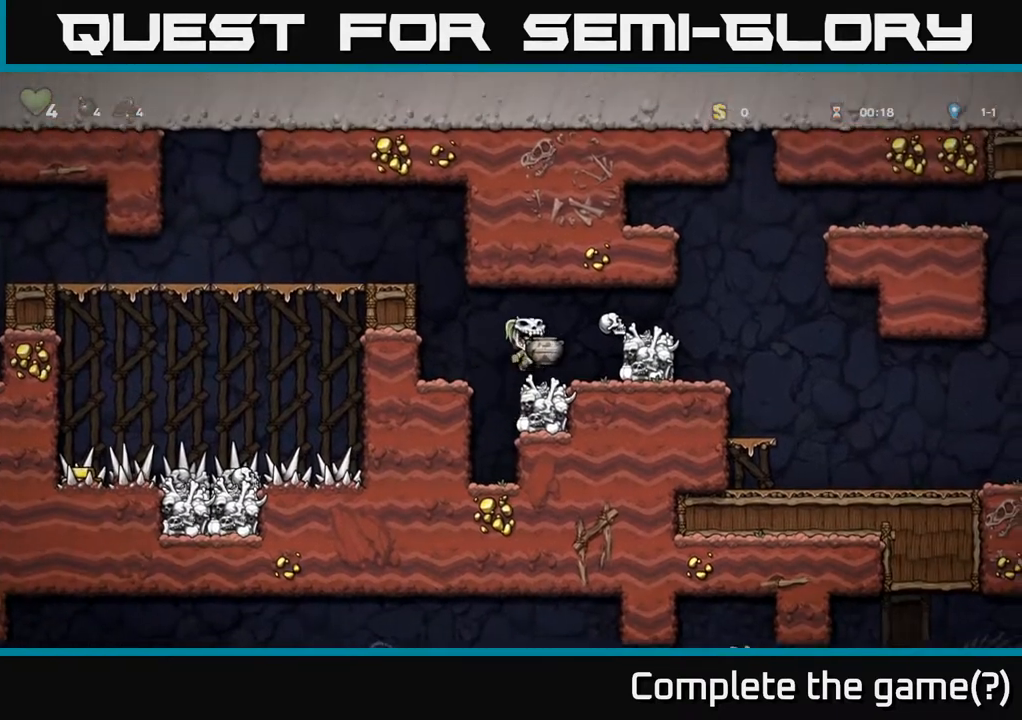
Gameplay with a controller (Xbox layout); each line is a JSON object with the inputs held at the frame after it. "events" lists button and stick changes between this image and that frame as [ms after this image, input, new state], when the widget could be followed in between.
{"buttons": ["DPAD_LEFT"], "left_stick": "center", "right_stick": "center", "events": [[33, "DPAD_RIGHT", "up"], [100, "DPAD_LEFT", "down"], [267, "A", "down"], [483, "A", "up"]]}
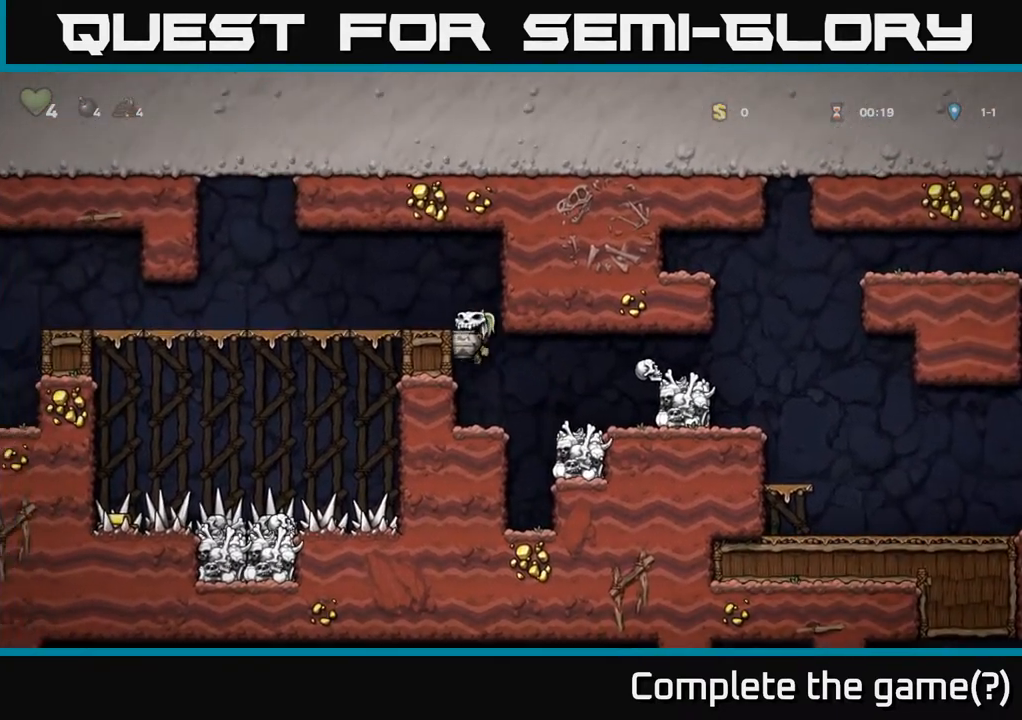
{"buttons": ["DPAD_LEFT"], "left_stick": "center", "right_stick": "center", "events": [[217, "A", "down"], [400, "A", "up"]]}
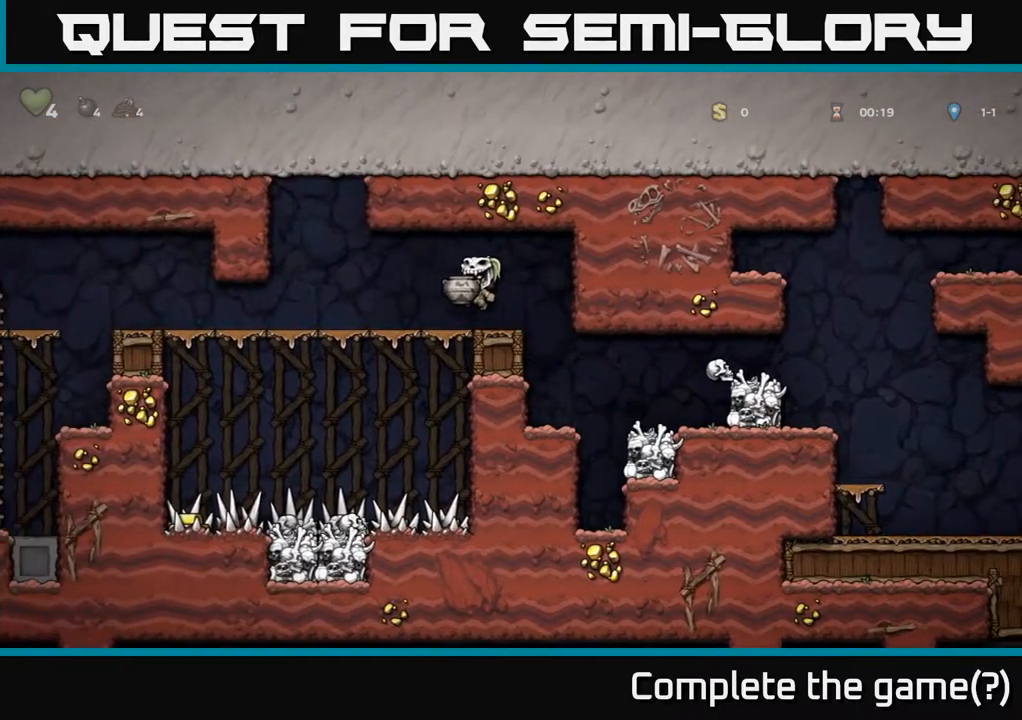
{"buttons": ["DPAD_LEFT"], "left_stick": "center", "right_stick": "center", "events": []}
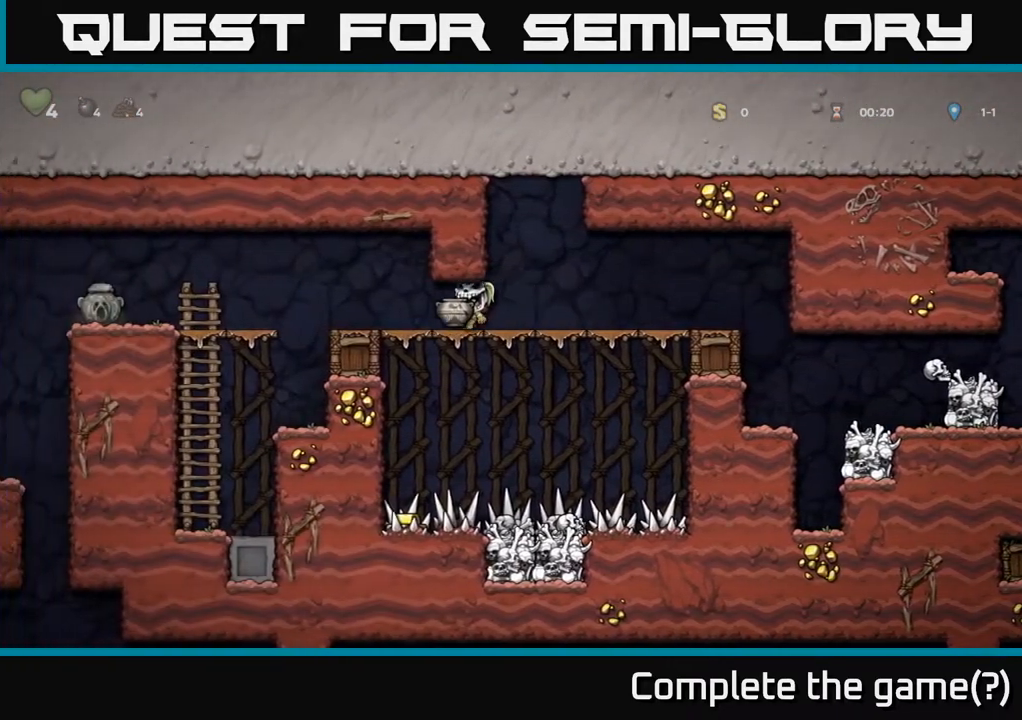
{"buttons": ["DPAD_LEFT"], "left_stick": "center", "right_stick": "center", "events": [[217, "A", "down"], [383, "A", "up"]]}
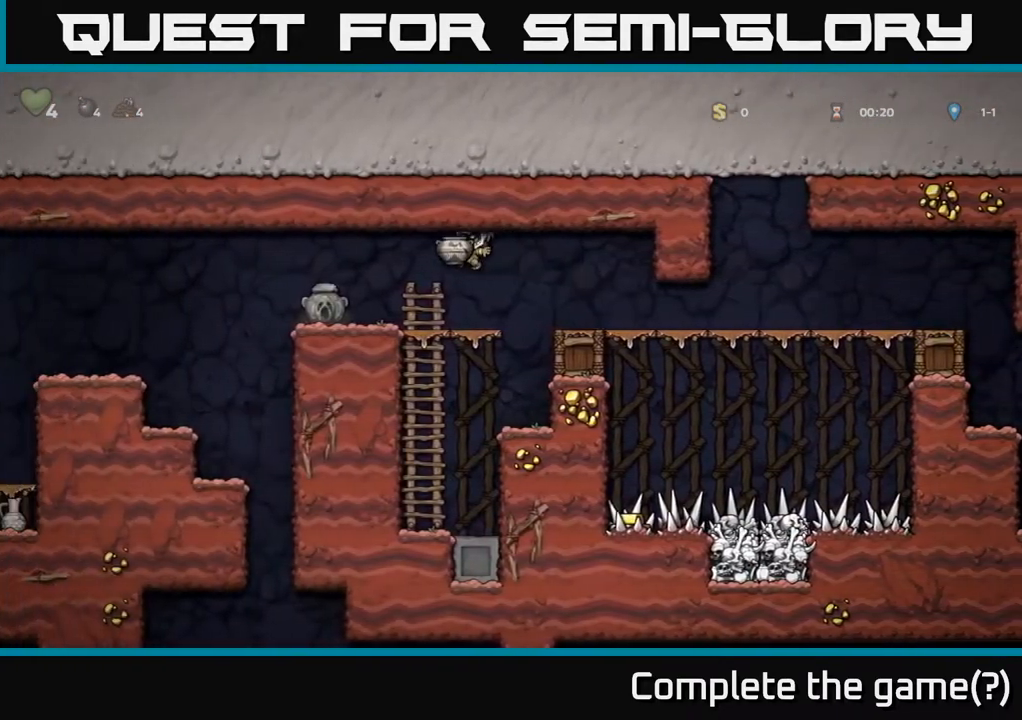
{"buttons": ["DPAD_LEFT"], "left_stick": "center", "right_stick": "center", "events": [[250, "A", "down"], [417, "A", "up"]]}
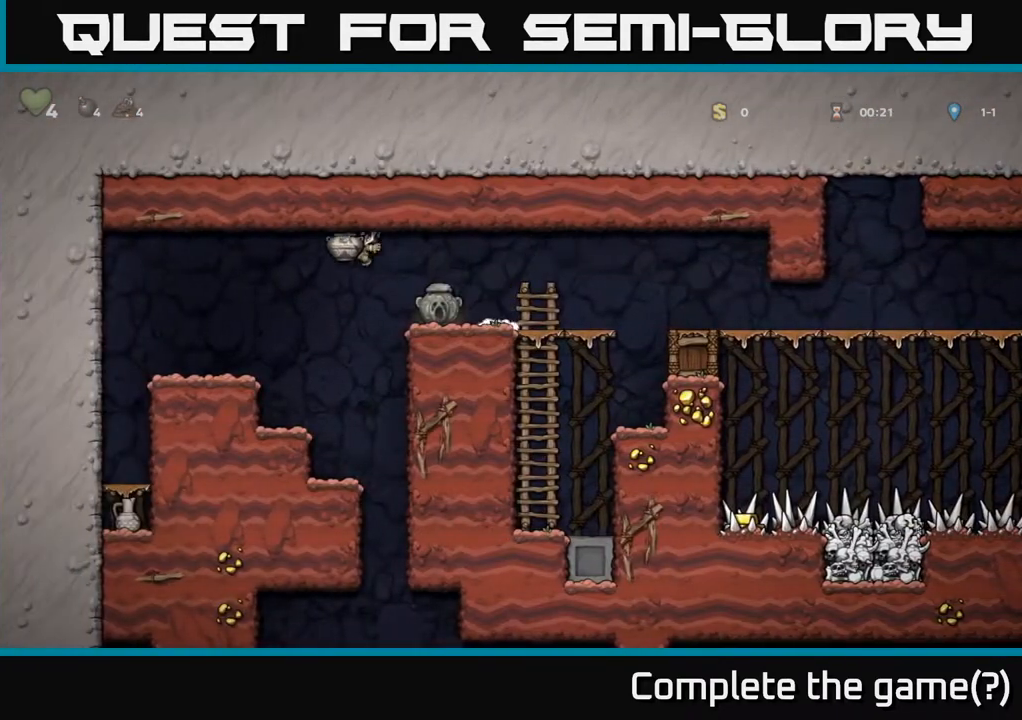
{"buttons": [], "left_stick": "center", "right_stick": "center", "events": [[133, "X", "down"], [217, "DPAD_LEFT", "up"], [283, "X", "up"]]}
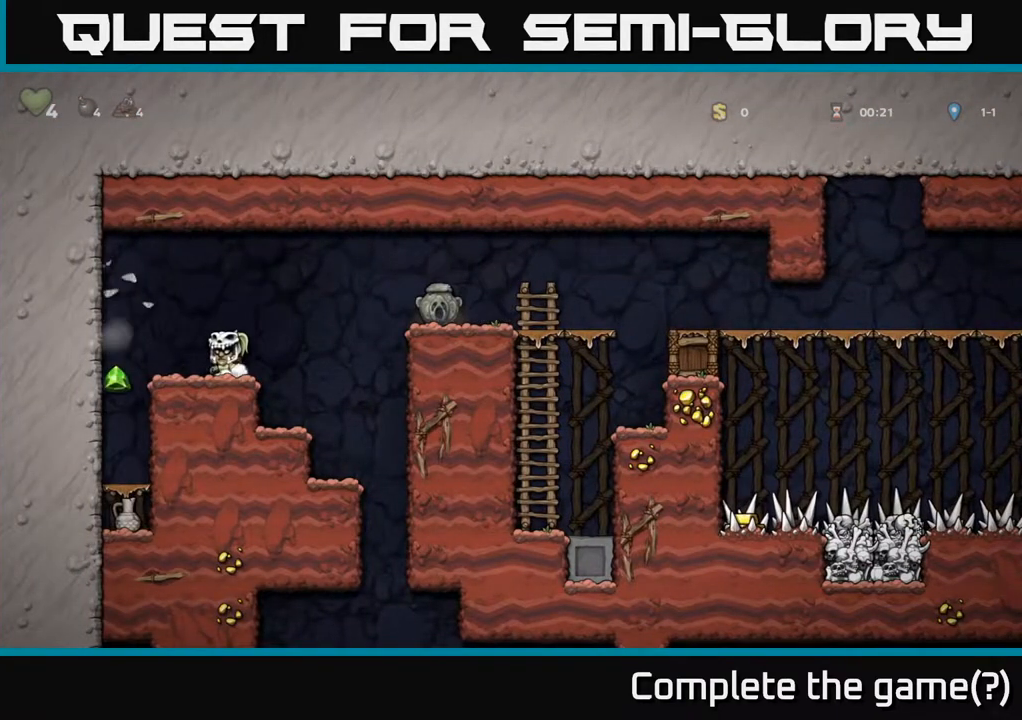
{"buttons": [], "left_stick": "center", "right_stick": "center", "events": [[200, "A", "down"], [233, "DPAD_LEFT", "down"], [383, "A", "up"], [483, "DPAD_LEFT", "up"]]}
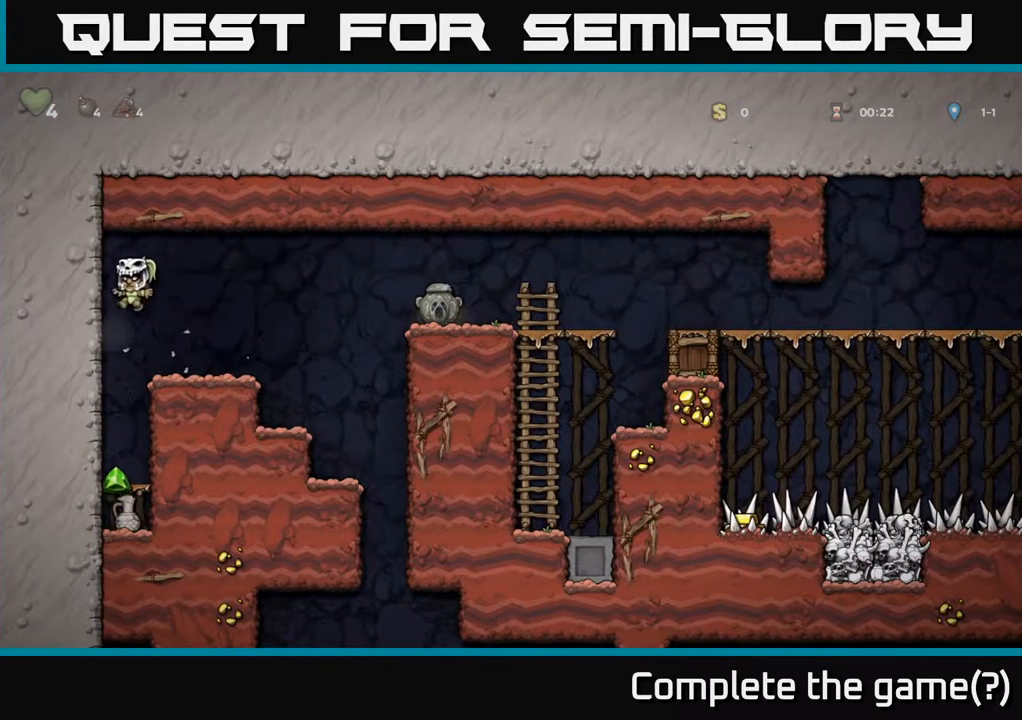
{"buttons": ["A", "DPAD_DOWN"], "left_stick": "center", "right_stick": "center", "events": [[183, "DPAD_DOWN", "down"], [500, "A", "down"]]}
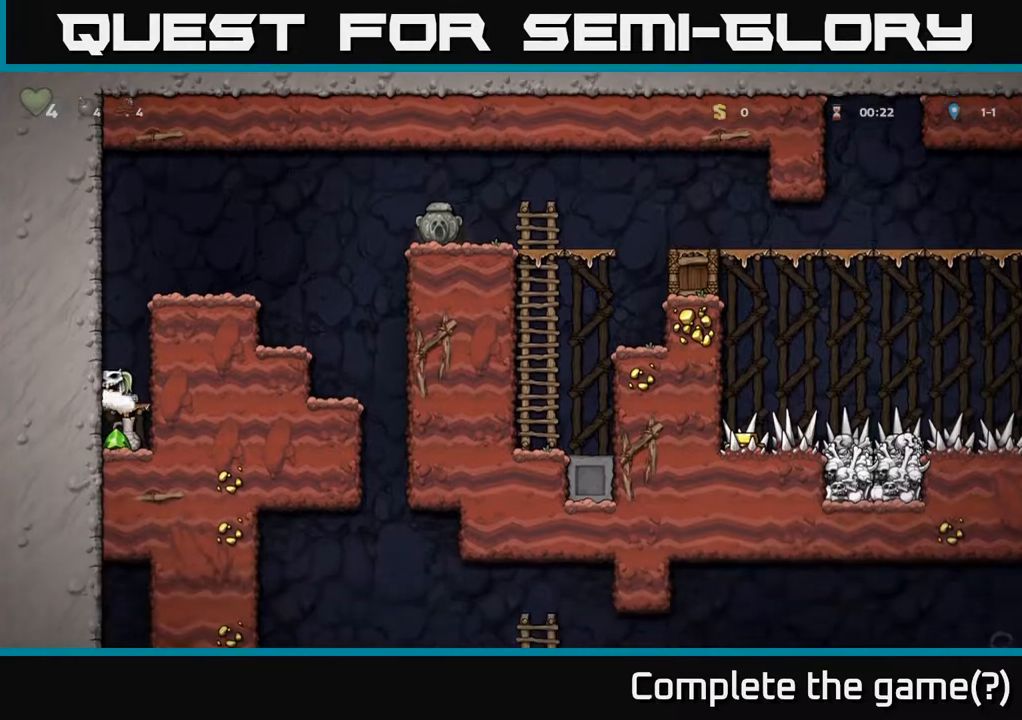
{"buttons": ["DPAD_DOWN"], "left_stick": "center", "right_stick": "center", "events": [[167, "A", "up"], [283, "DPAD_DOWN", "up"], [483, "DPAD_DOWN", "down"]]}
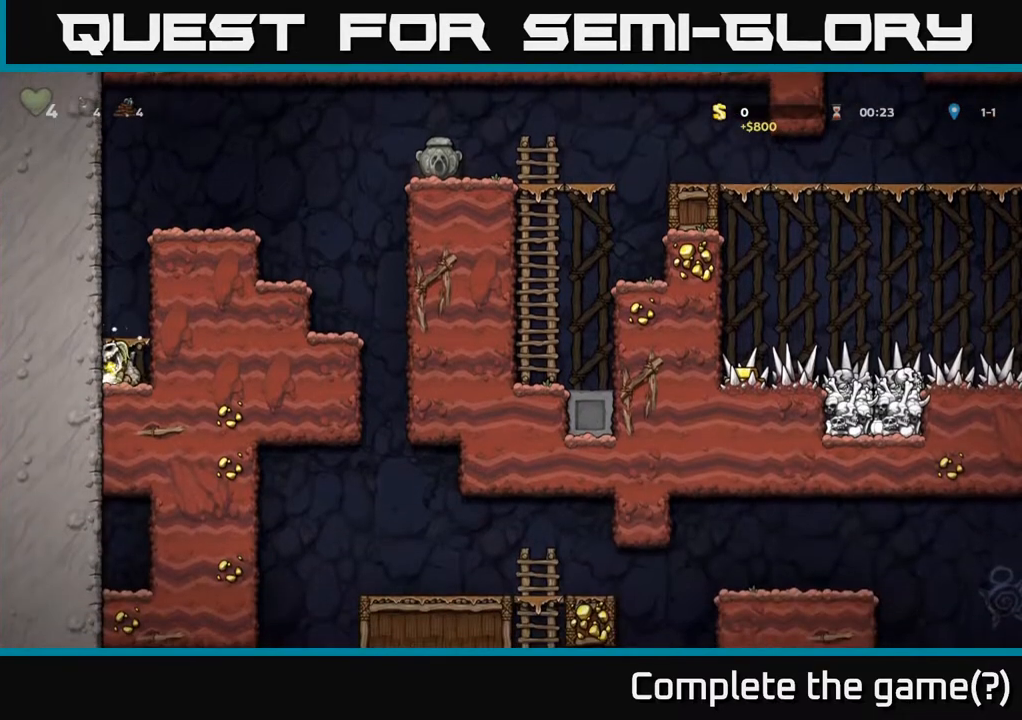
{"buttons": [], "left_stick": "center", "right_stick": "center", "events": [[33, "X", "down"], [150, "DPAD_DOWN", "up"], [183, "X", "up"], [267, "A", "down"], [433, "A", "up"]]}
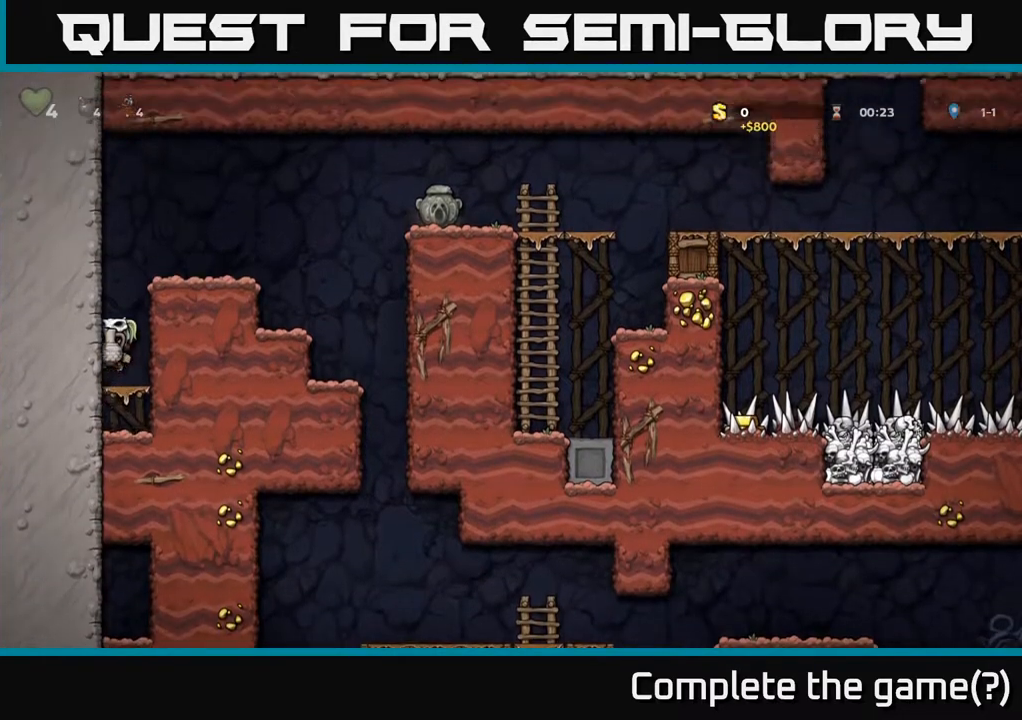
{"buttons": ["DPAD_RIGHT"], "left_stick": "center", "right_stick": "center", "events": [[267, "A", "down"], [300, "DPAD_RIGHT", "down"], [450, "A", "up"]]}
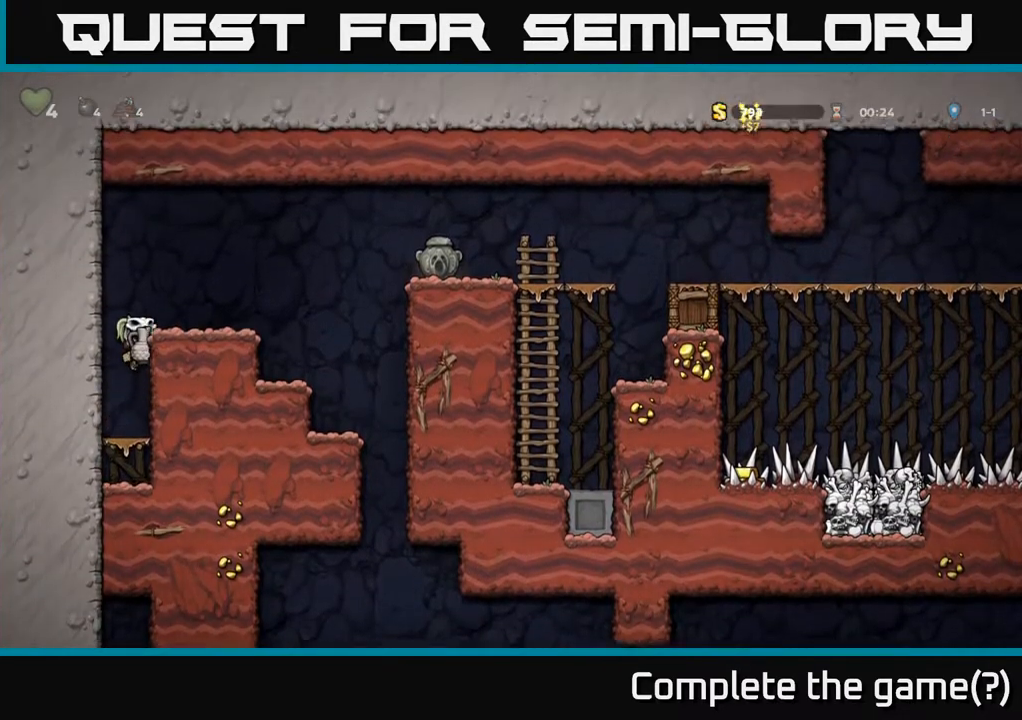
{"buttons": ["X"], "left_stick": "center", "right_stick": "center", "events": [[133, "A", "down"], [250, "A", "up"], [317, "DPAD_RIGHT", "up"], [433, "X", "down"]]}
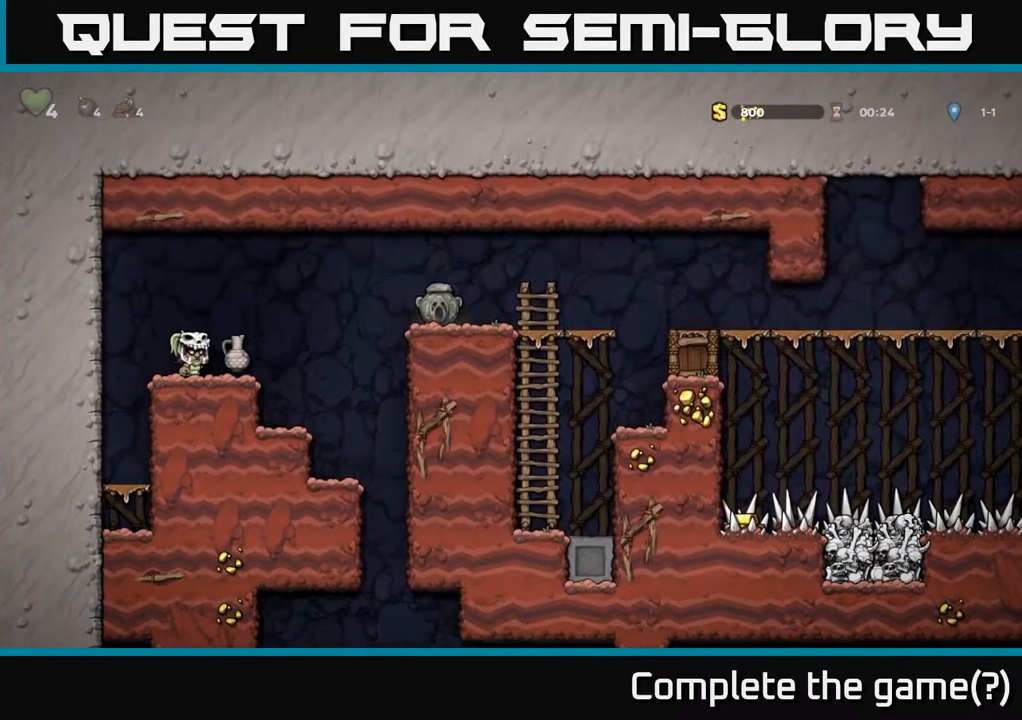
{"buttons": ["DPAD_RIGHT"], "left_stick": "center", "right_stick": "center", "events": [[33, "X", "up"], [417, "DPAD_RIGHT", "down"]]}
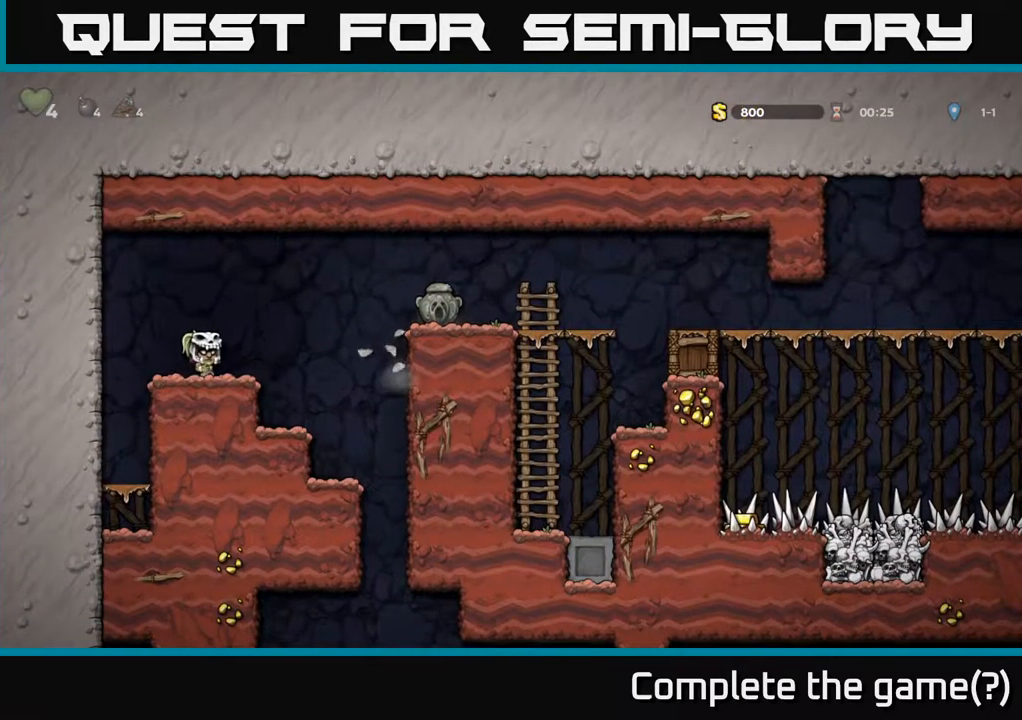
{"buttons": [], "left_stick": "center", "right_stick": "center", "events": [[67, "A", "down"], [433, "A", "up"], [483, "DPAD_RIGHT", "up"]]}
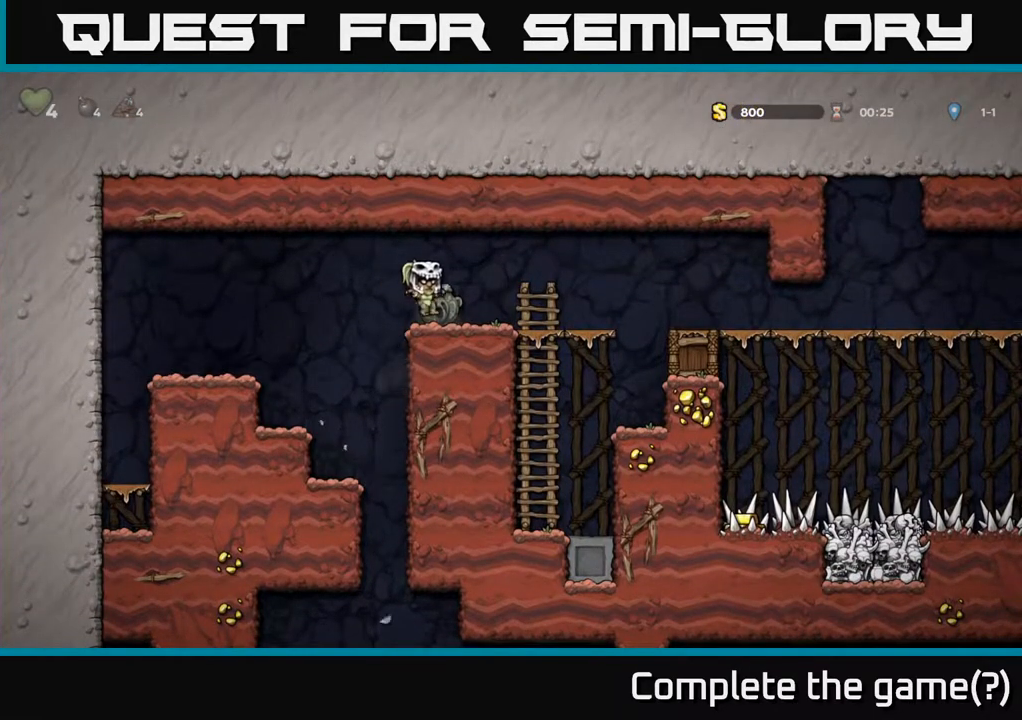
{"buttons": ["DPAD_LEFT"], "left_stick": "center", "right_stick": "center", "events": [[33, "DPAD_DOWN", "down"], [217, "X", "down"], [383, "X", "up"], [433, "DPAD_DOWN", "up"], [467, "DPAD_LEFT", "down"]]}
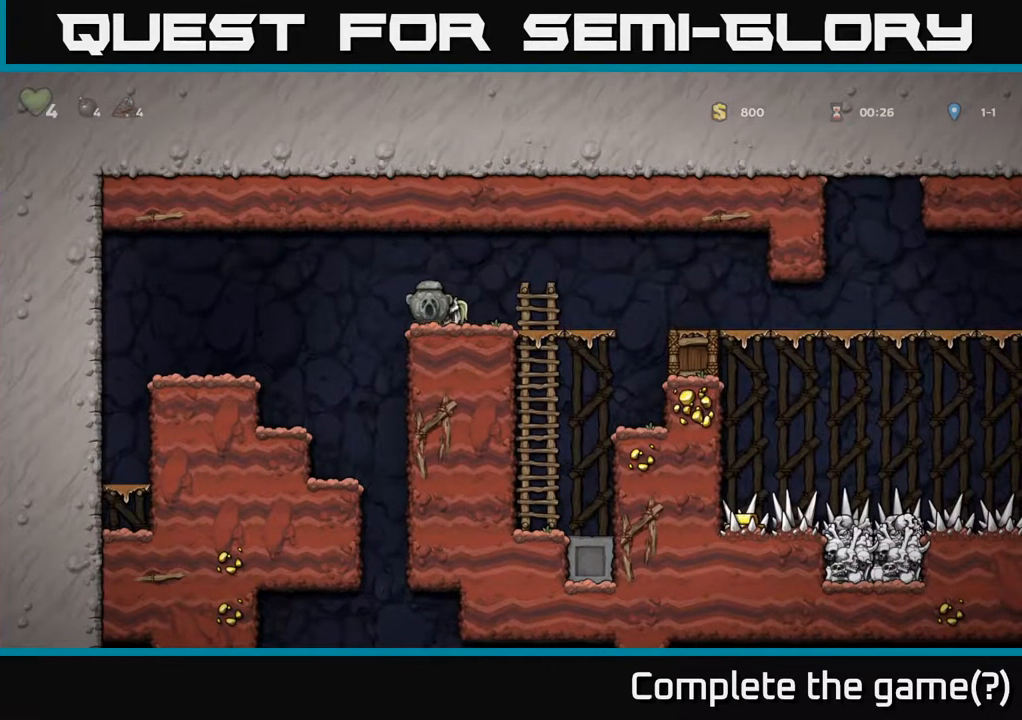
{"buttons": ["DPAD_RIGHT"], "left_stick": "center", "right_stick": "center", "events": [[267, "DPAD_LEFT", "up"], [400, "DPAD_RIGHT", "down"]]}
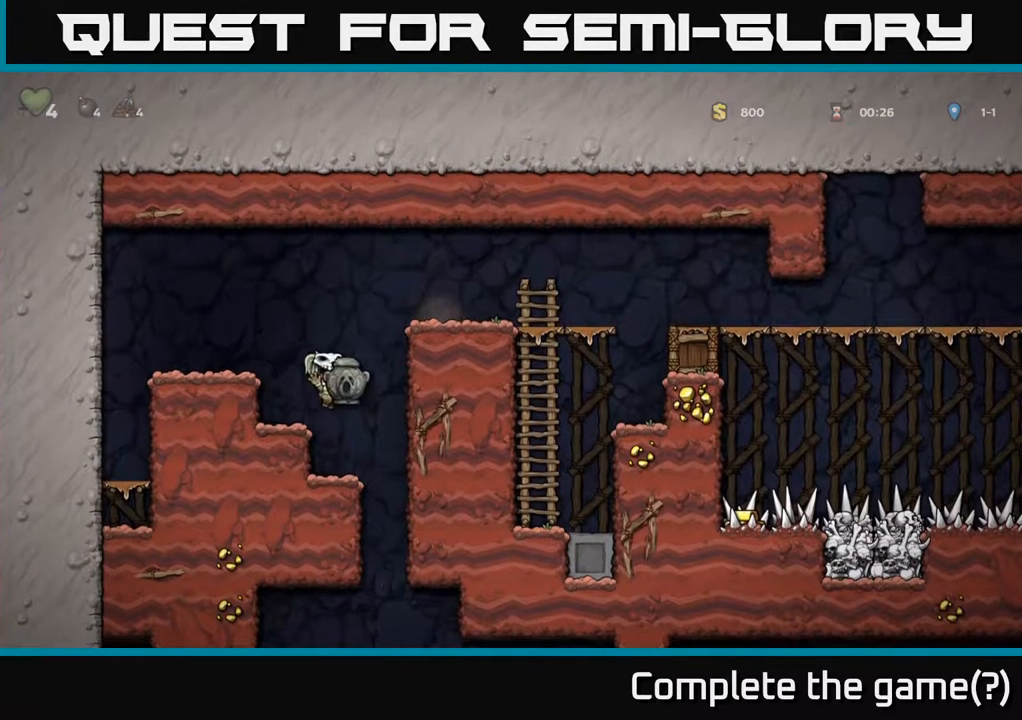
{"buttons": ["DPAD_LEFT"], "left_stick": "center", "right_stick": "center", "events": [[100, "DPAD_RIGHT", "up"], [150, "DPAD_LEFT", "down"]]}
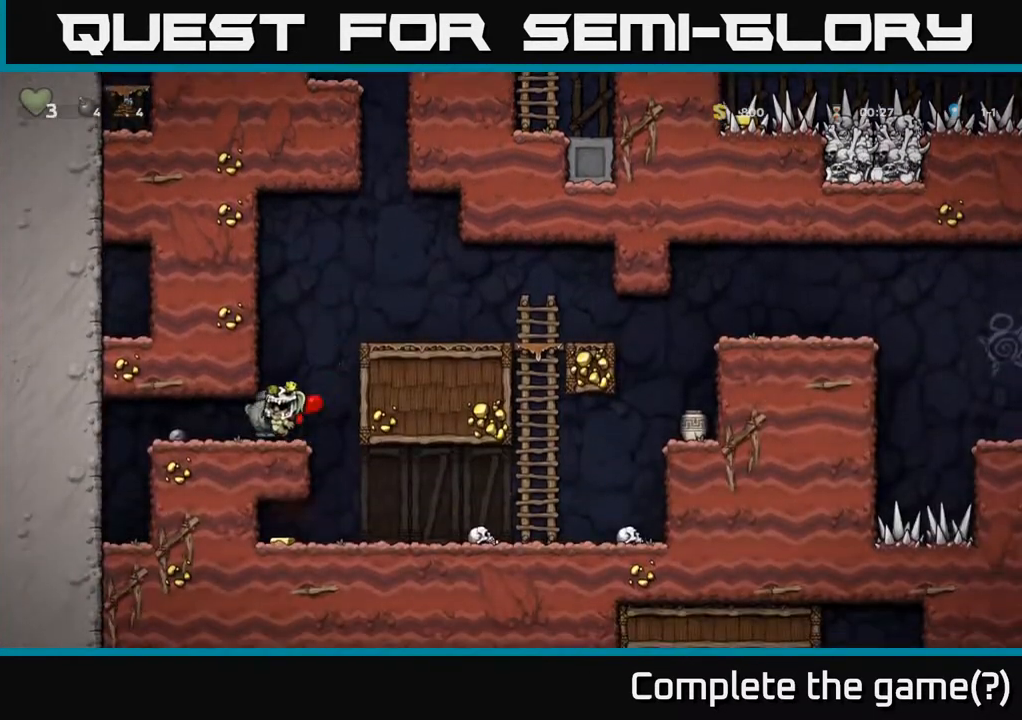
{"buttons": [], "left_stick": "center", "right_stick": "center", "events": [[17, "DPAD_LEFT", "up"], [50, "A", "down"], [250, "A", "up"]]}
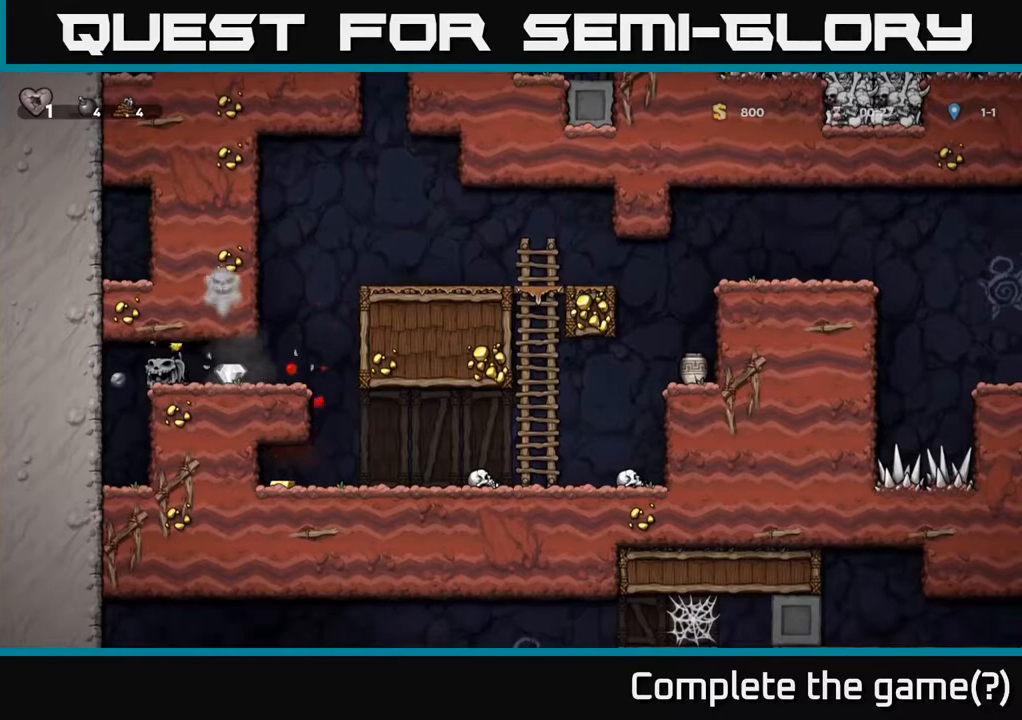
{"buttons": [], "left_stick": "center", "right_stick": "center", "events": []}
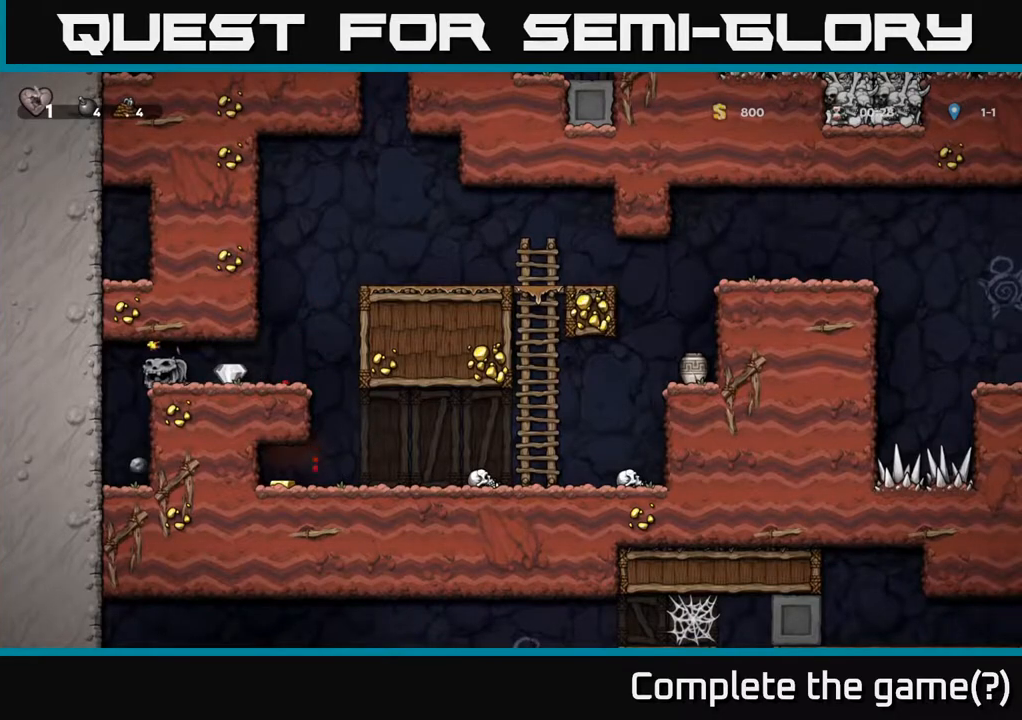
{"buttons": ["DPAD_RIGHT"], "left_stick": "center", "right_stick": "center", "events": [[33, "DPAD_RIGHT", "down"]]}
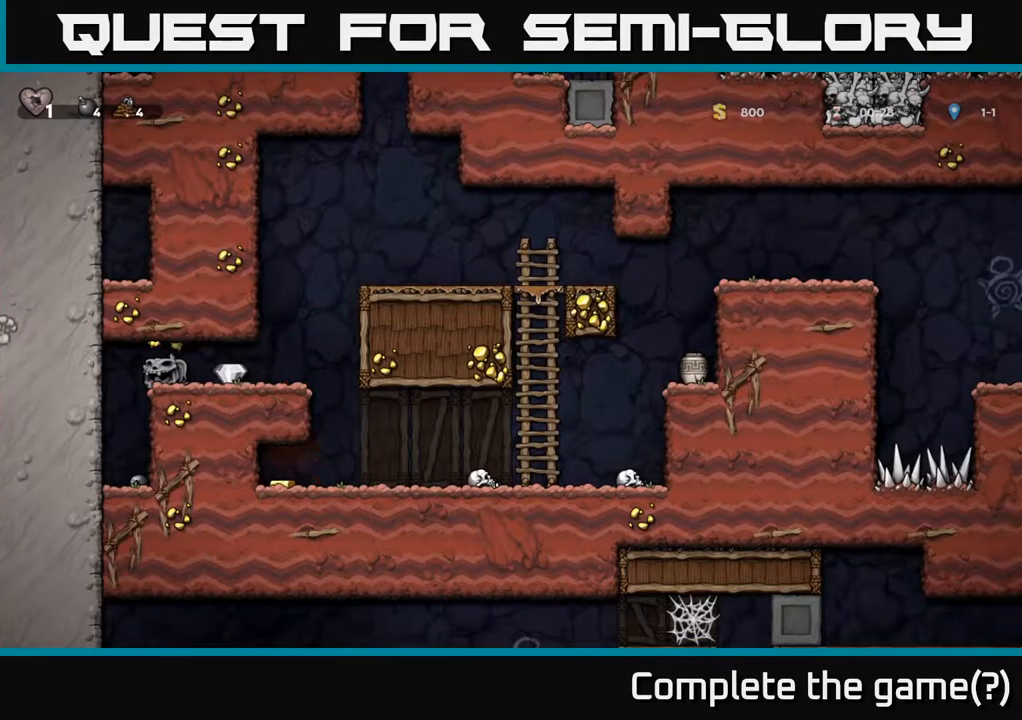
{"buttons": ["DPAD_RIGHT"], "left_stick": "center", "right_stick": "center", "events": []}
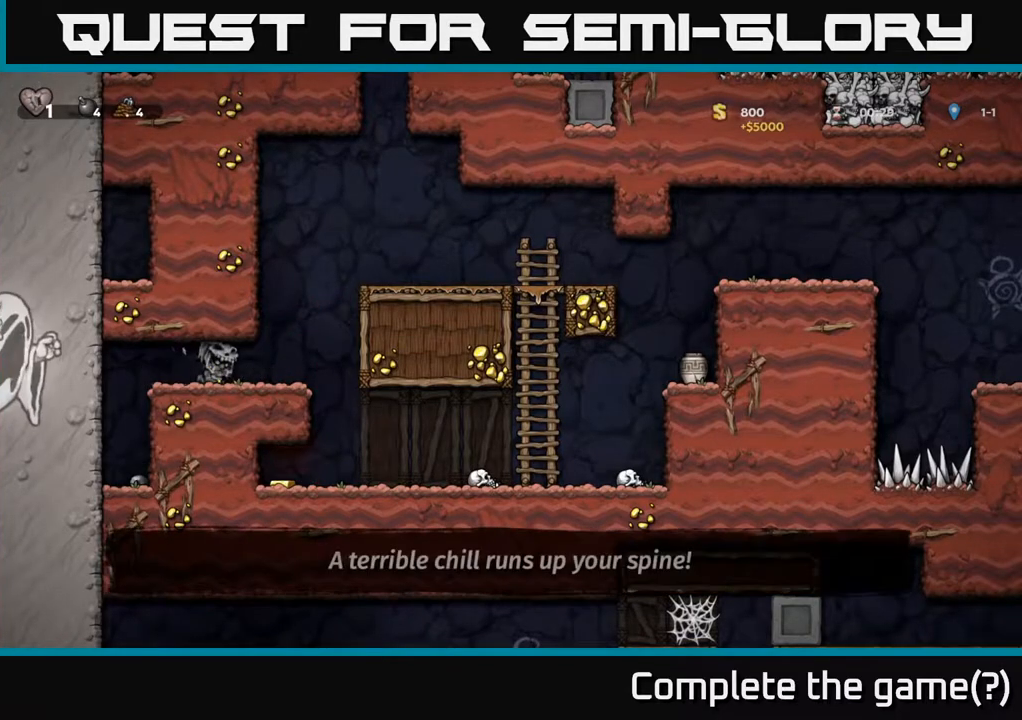
{"buttons": [], "left_stick": "center", "right_stick": "center", "events": [[467, "DPAD_RIGHT", "up"]]}
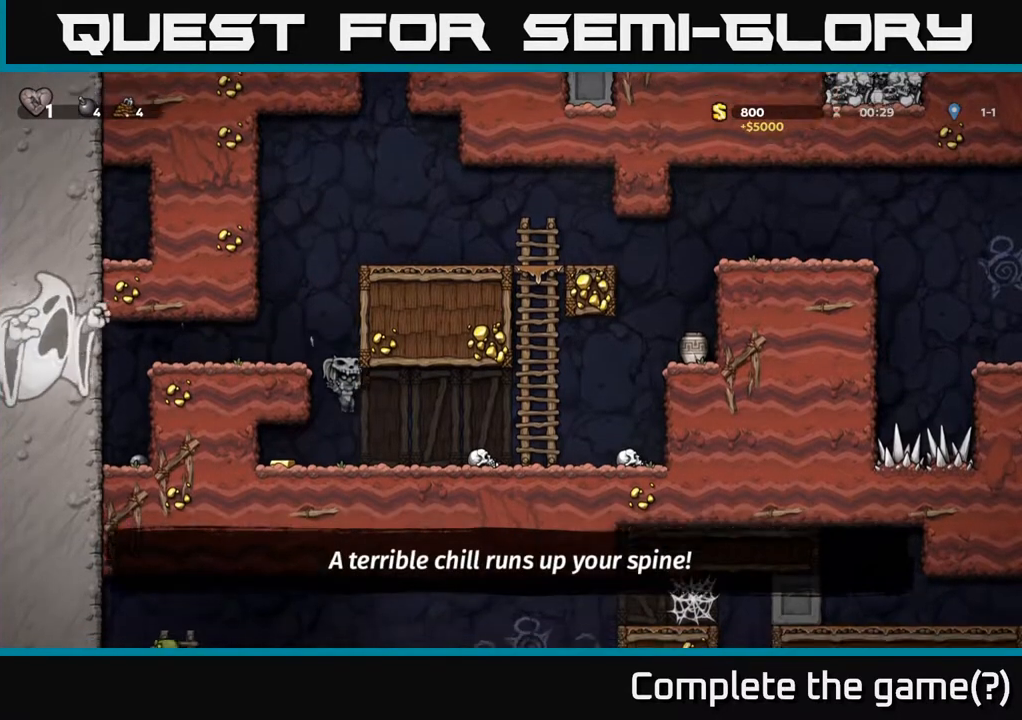
{"buttons": ["DPAD_UP", "DPAD_RIGHT"], "left_stick": "center", "right_stick": "center", "events": [[100, "DPAD_LEFT", "down"], [333, "DPAD_LEFT", "up"], [383, "DPAD_RIGHT", "down"], [433, "DPAD_UP", "down"]]}
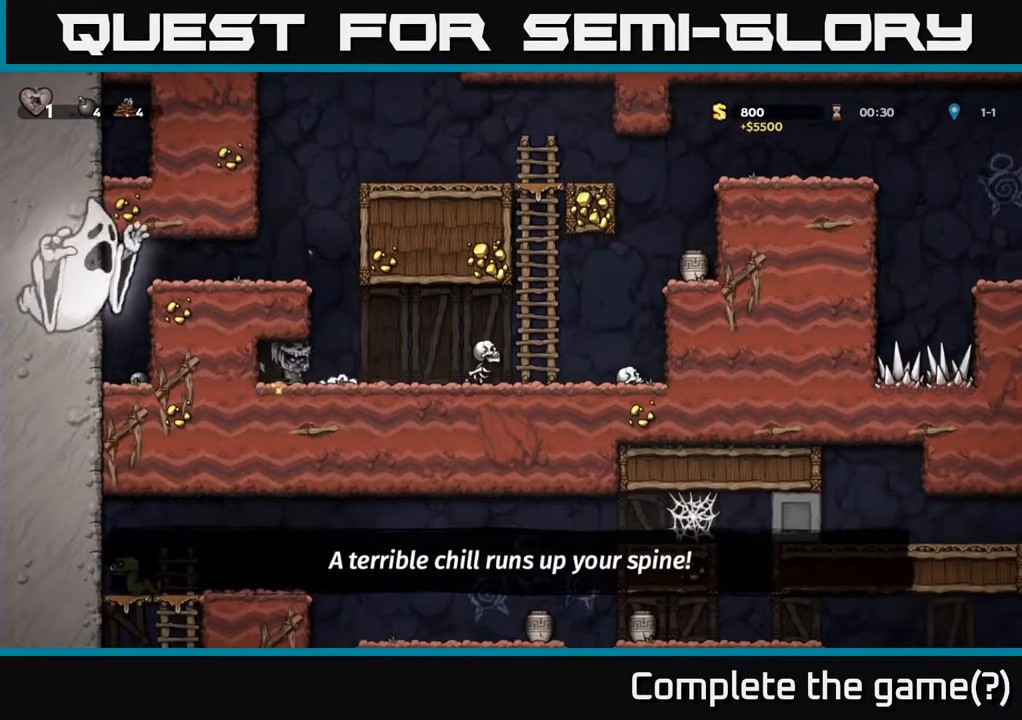
{"buttons": [], "left_stick": "center", "right_stick": "center", "events": [[133, "X", "down"], [183, "DPAD_UP", "up"], [233, "DPAD_RIGHT", "up"], [250, "X", "up"]]}
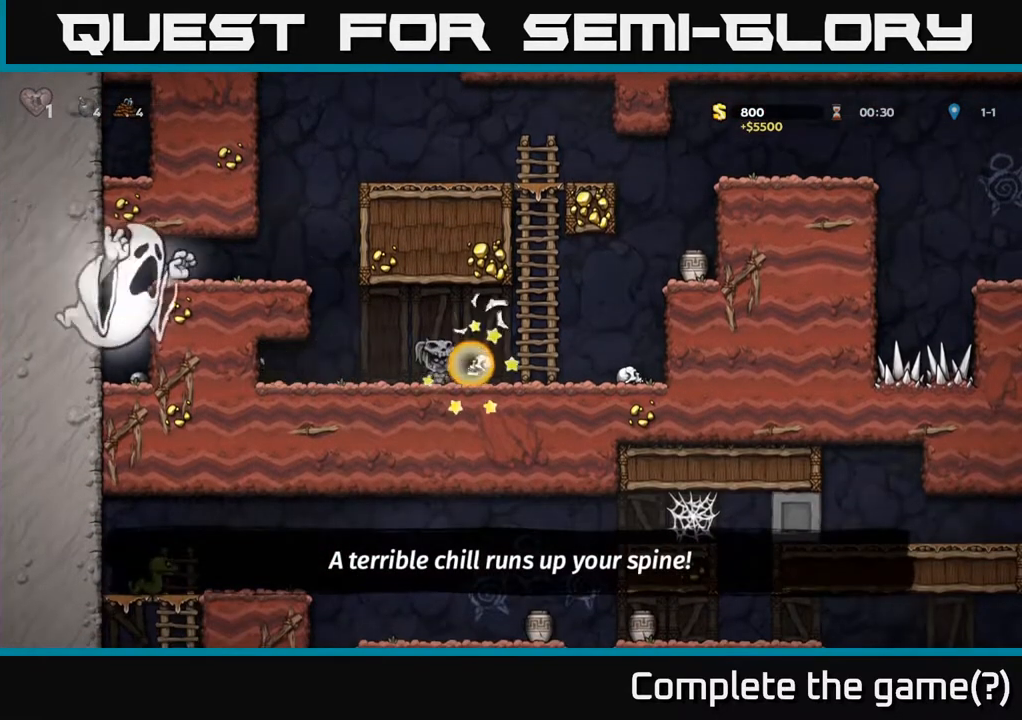
{"buttons": ["DPAD_RIGHT"], "left_stick": "center", "right_stick": "center", "events": [[100, "DPAD_RIGHT", "down"]]}
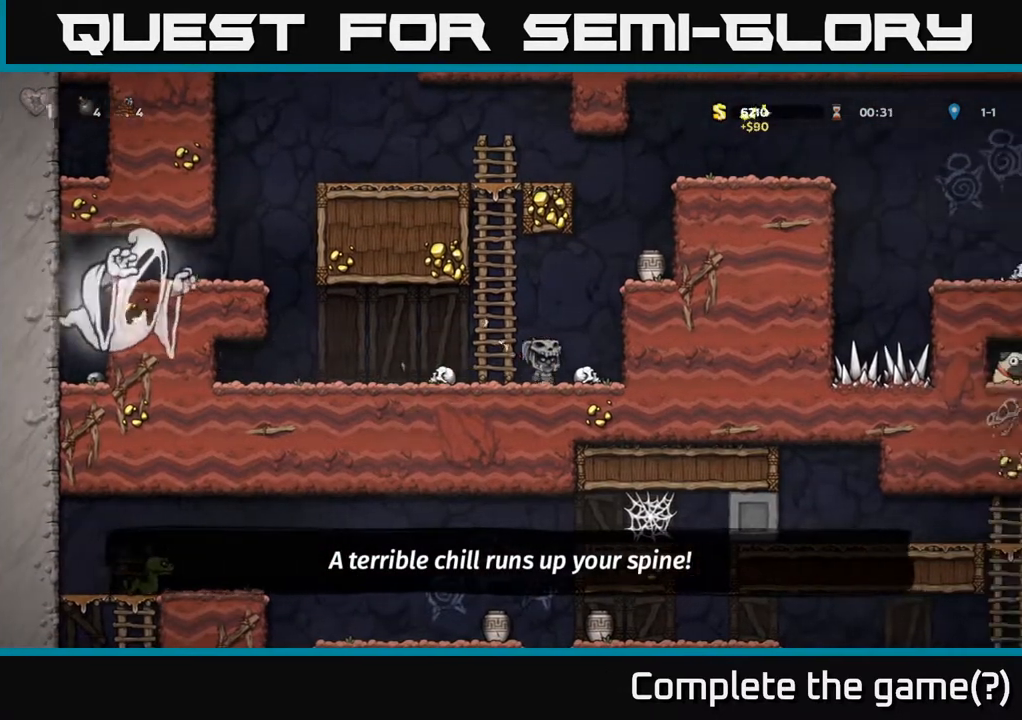
{"buttons": ["DPAD_RIGHT"], "left_stick": "center", "right_stick": "center", "events": [[133, "A", "down"], [367, "A", "up"]]}
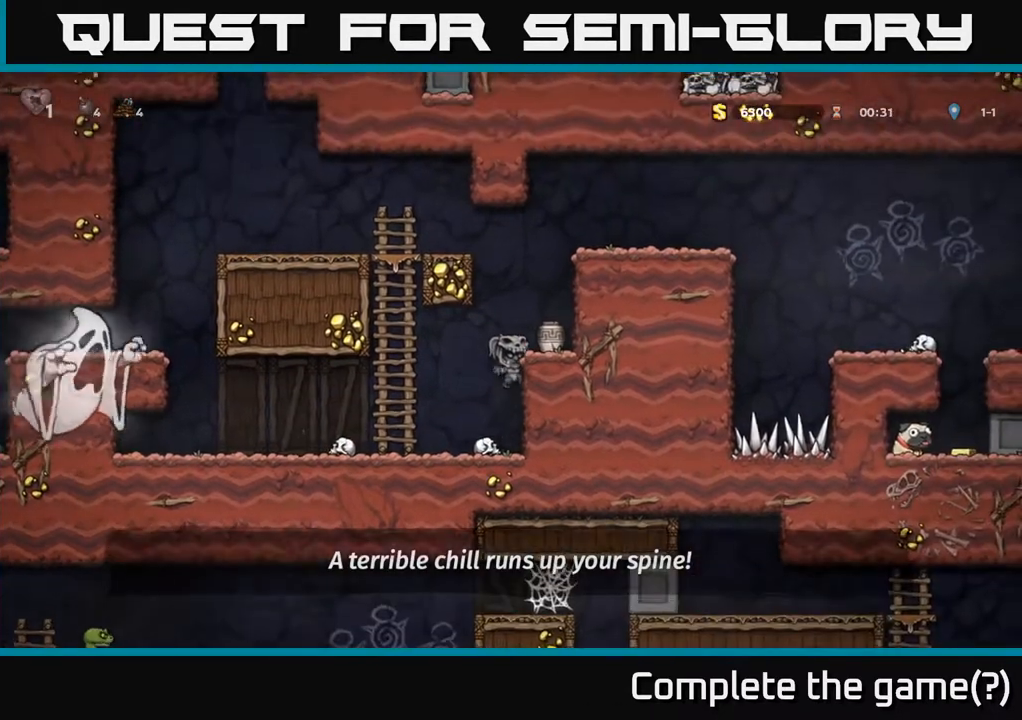
{"buttons": ["X", "DPAD_DOWN"], "left_stick": "center", "right_stick": "center", "events": [[17, "A", "down"], [167, "A", "up"], [217, "DPAD_RIGHT", "up"], [317, "DPAD_DOWN", "down"], [467, "X", "down"]]}